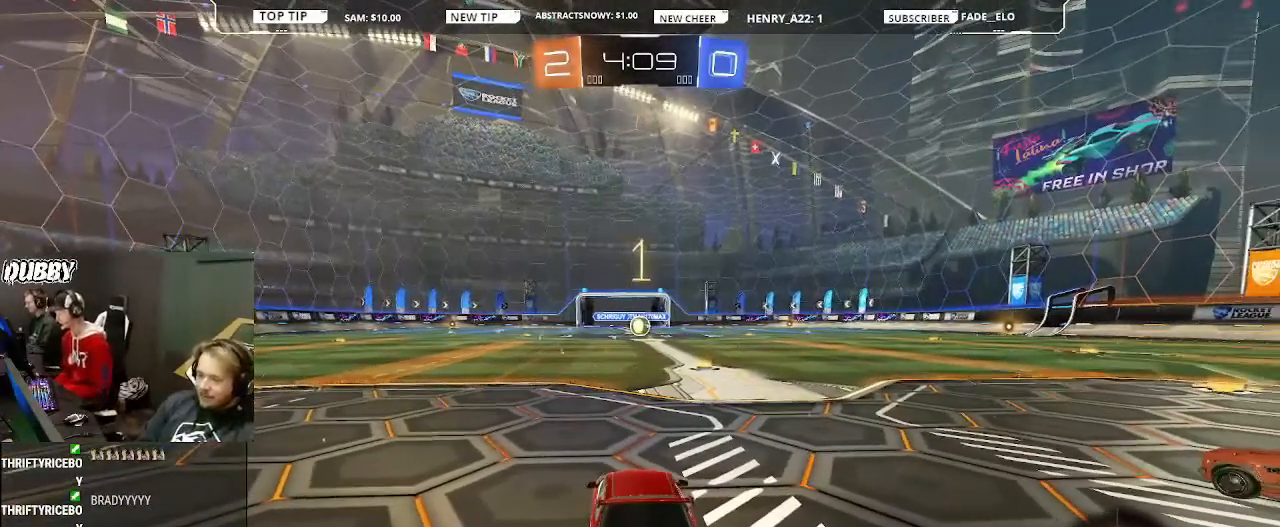
Gameplay with a controller (PlayStation layout); each line is a JSON object with the inputs held at the frame after it. "events" lists button and stick changes between this image and that frame as [ms after this image, input, new state], when the widget could be followed in between.
{"buttons": ["CIRCLE", "R2"], "left_stick": "center", "right_stick": "center", "events": [[33, "left_stick", "right"], [233, "left_stick", "center"], [267, "CIRCLE", "down"]]}
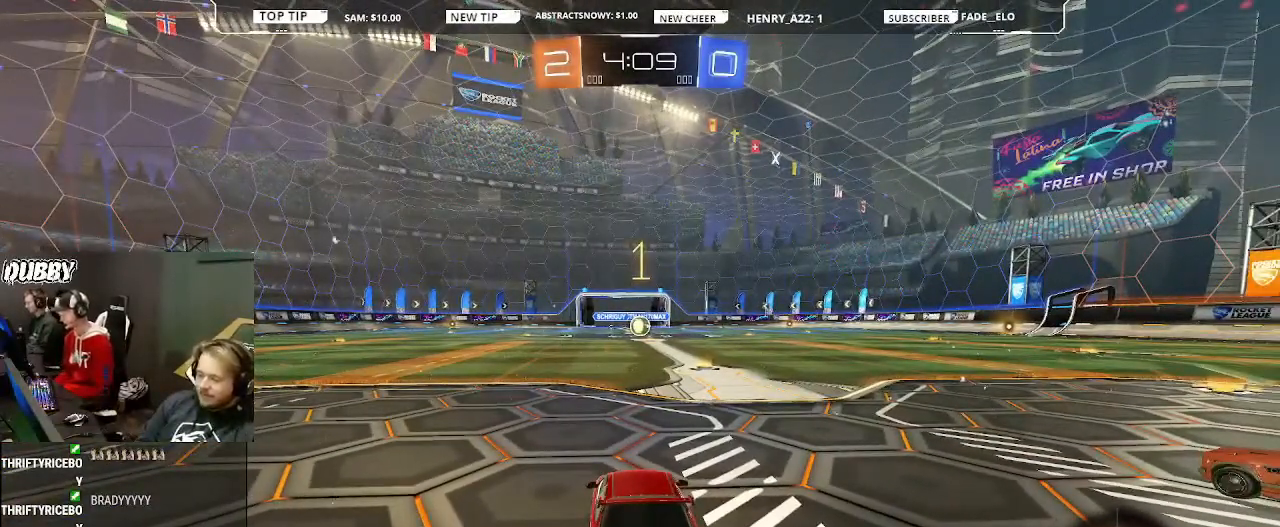
{"buttons": ["CIRCLE", "R2"], "left_stick": "center", "right_stick": "center", "events": [[333, "left_stick", "right"], [467, "left_stick", "center"]]}
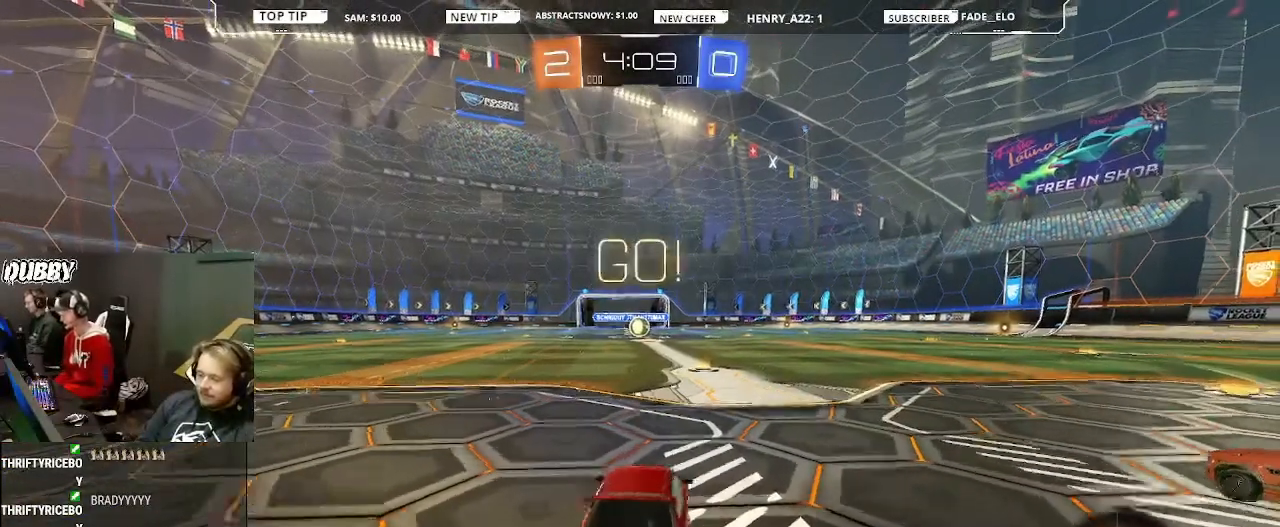
{"buttons": ["CIRCLE", "R2"], "left_stick": "center", "right_stick": "center", "events": []}
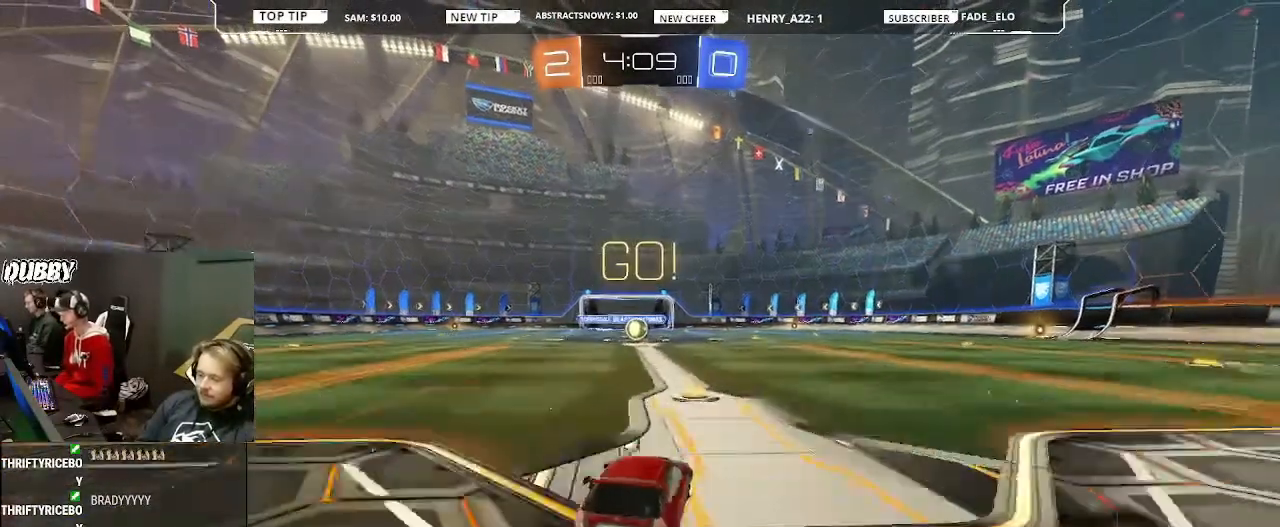
{"buttons": ["CIRCLE", "L1", "R2"], "left_stick": "left", "right_stick": "center", "events": [[67, "left_stick", "right"], [133, "CROSS", "down"], [167, "L1", "down"], [200, "CROSS", "up"], [233, "CROSS", "down"], [233, "left_stick", "left"], [400, "CROSS", "up"]]}
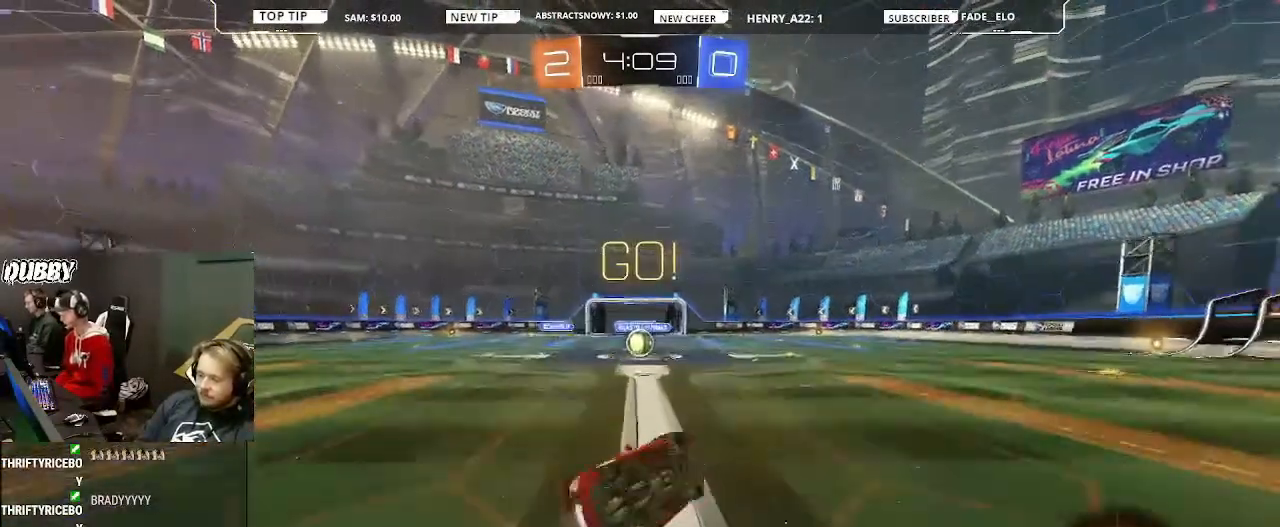
{"buttons": ["R2"], "left_stick": "left", "right_stick": "center", "events": [[333, "CIRCLE", "up"], [400, "L1", "up"]]}
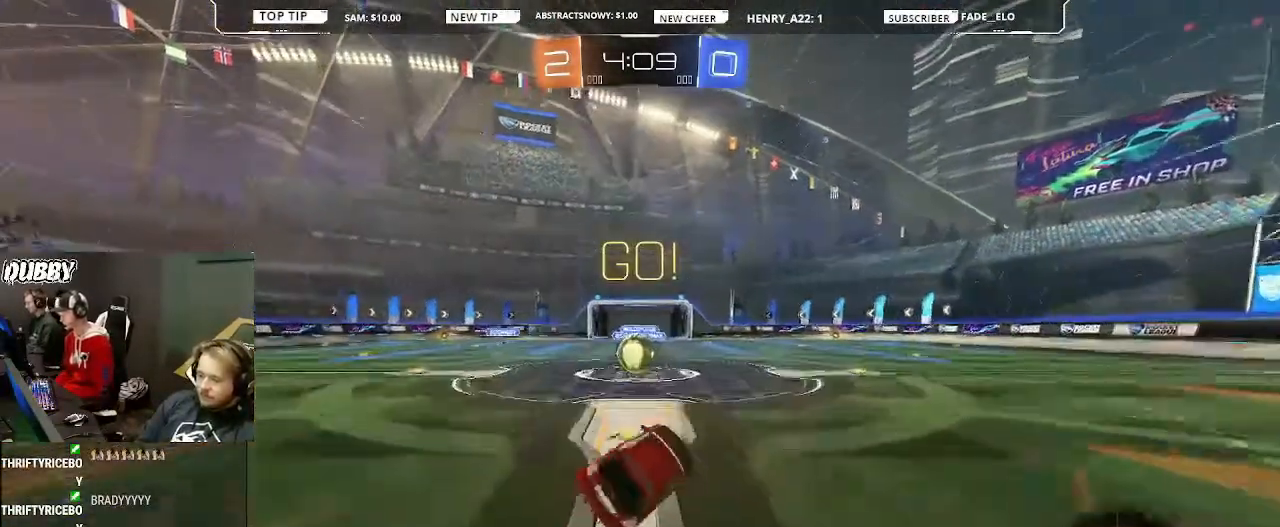
{"buttons": ["L1", "R2"], "left_stick": "left", "right_stick": "center", "events": [[100, "left_stick", "center"], [367, "L1", "down"], [367, "left_stick", "left"], [433, "CROSS", "down"], [500, "CROSS", "up"]]}
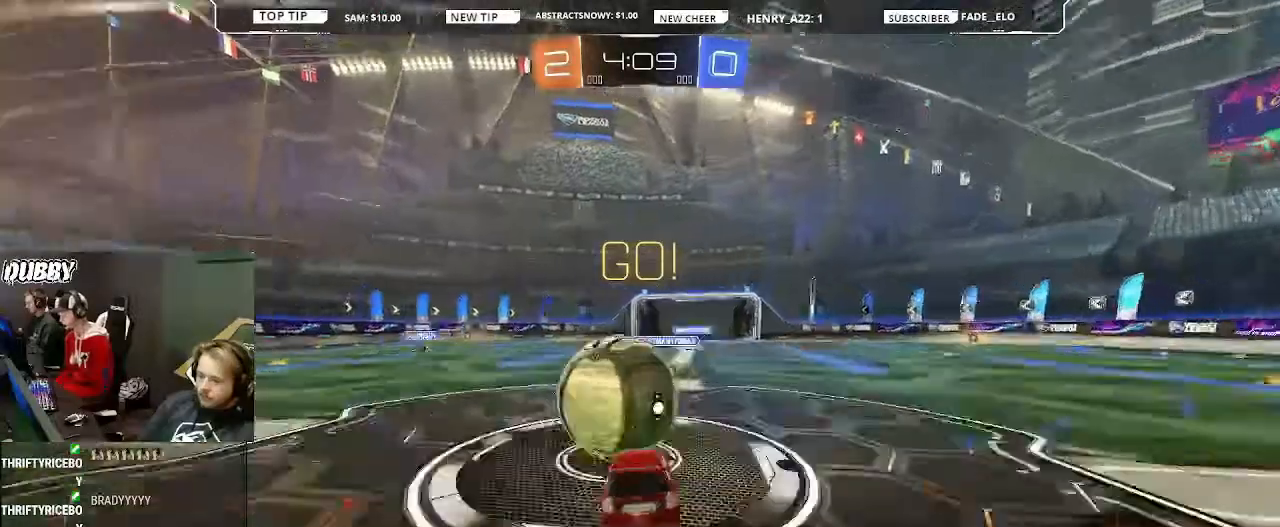
{"buttons": ["L1", "R2"], "left_stick": "up-left", "right_stick": "center", "events": [[33, "CROSS", "down"], [133, "CROSS", "up"], [400, "left_stick", "up-left"]]}
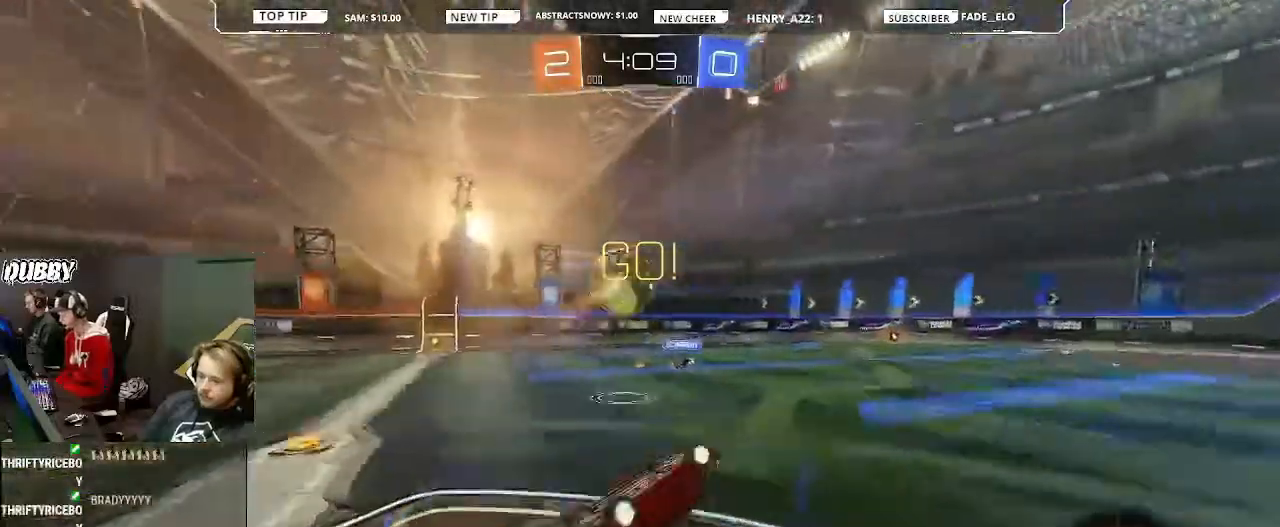
{"buttons": ["CIRCLE", "R2"], "left_stick": "right", "right_stick": "center", "events": [[100, "L1", "up"], [167, "left_stick", "center"], [500, "CIRCLE", "down"], [500, "left_stick", "right"]]}
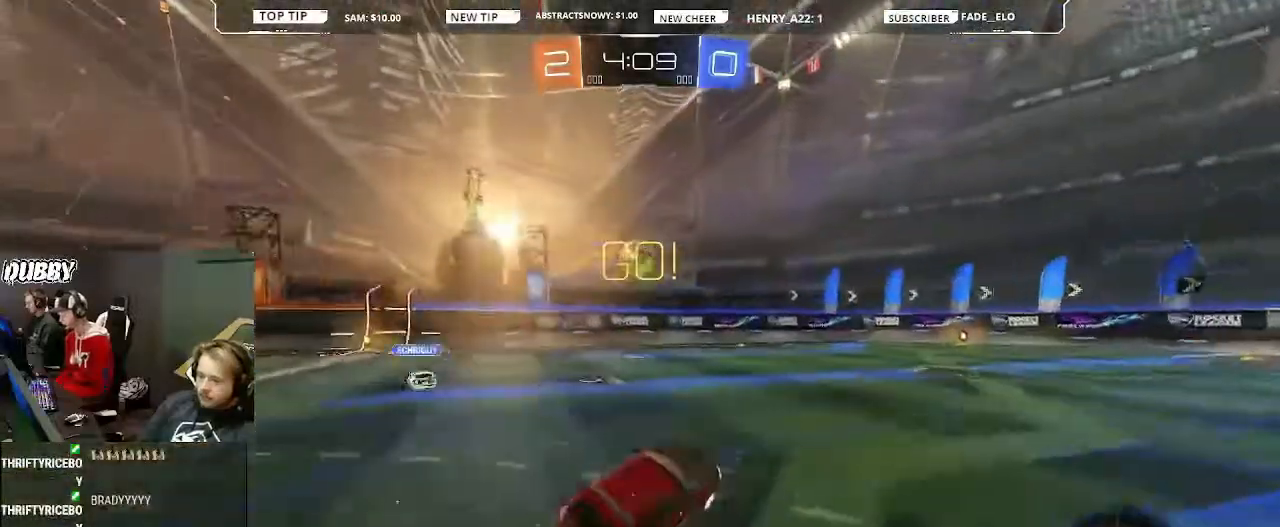
{"buttons": ["CIRCLE", "R2"], "left_stick": "right", "right_stick": "center", "events": [[133, "left_stick", "center"], [333, "left_stick", "right"]]}
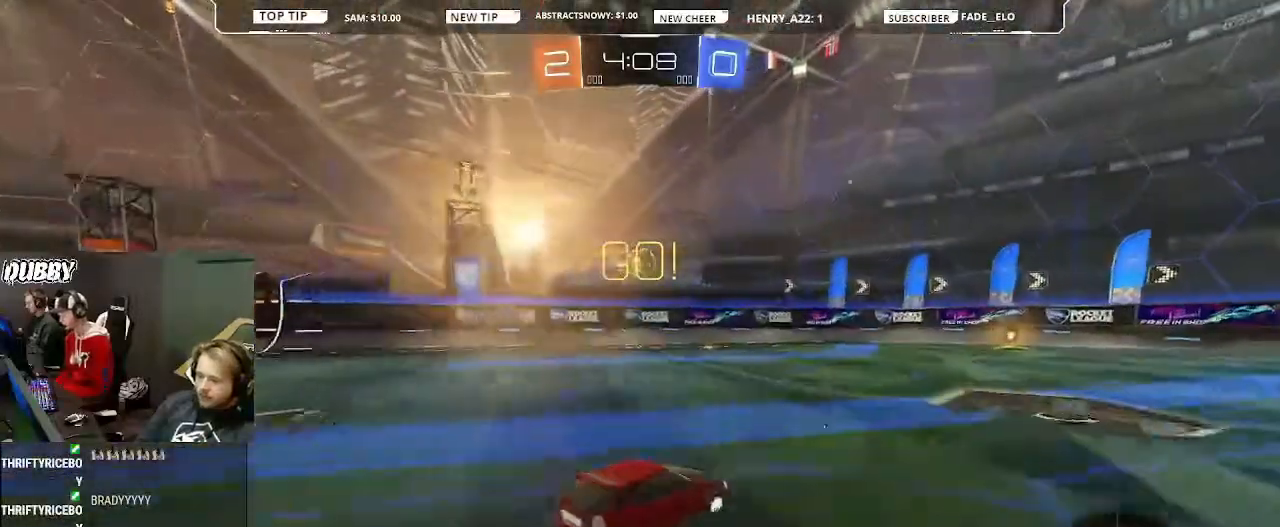
{"buttons": ["R2"], "left_stick": "left", "right_stick": "center", "events": [[100, "CIRCLE", "up"], [100, "left_stick", "center"], [300, "left_stick", "left"], [367, "left_stick", "center"], [467, "left_stick", "left"]]}
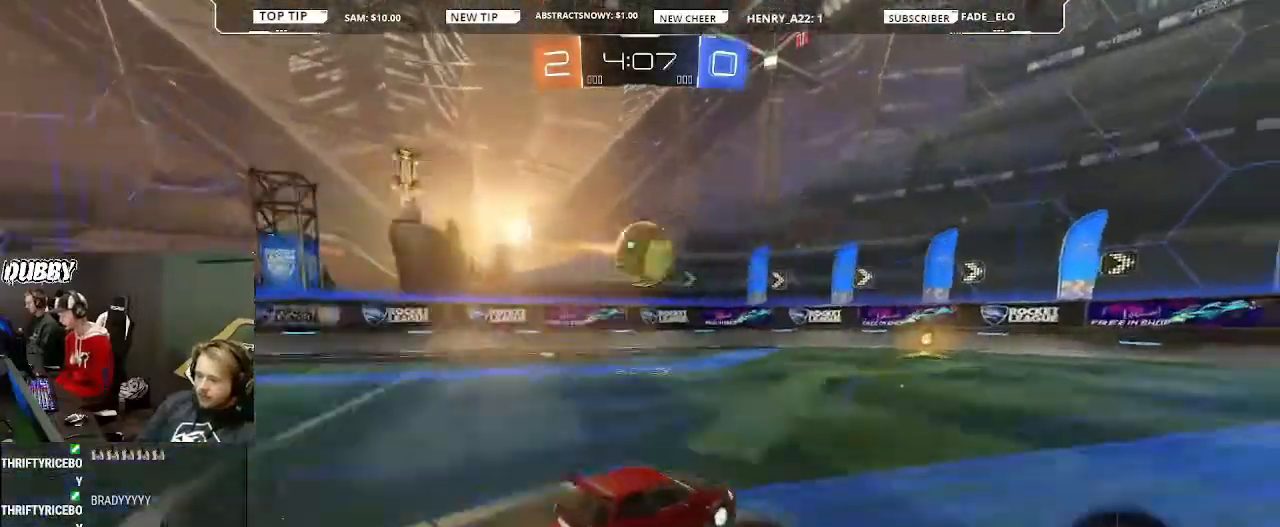
{"buttons": ["L1", "R2"], "left_stick": "right", "right_stick": "center", "events": [[133, "left_stick", "center"], [300, "CROSS", "down"], [300, "L1", "down"], [300, "left_stick", "up-right"], [367, "CROSS", "up"], [433, "CROSS", "down"], [433, "left_stick", "right"], [500, "CROSS", "up"]]}
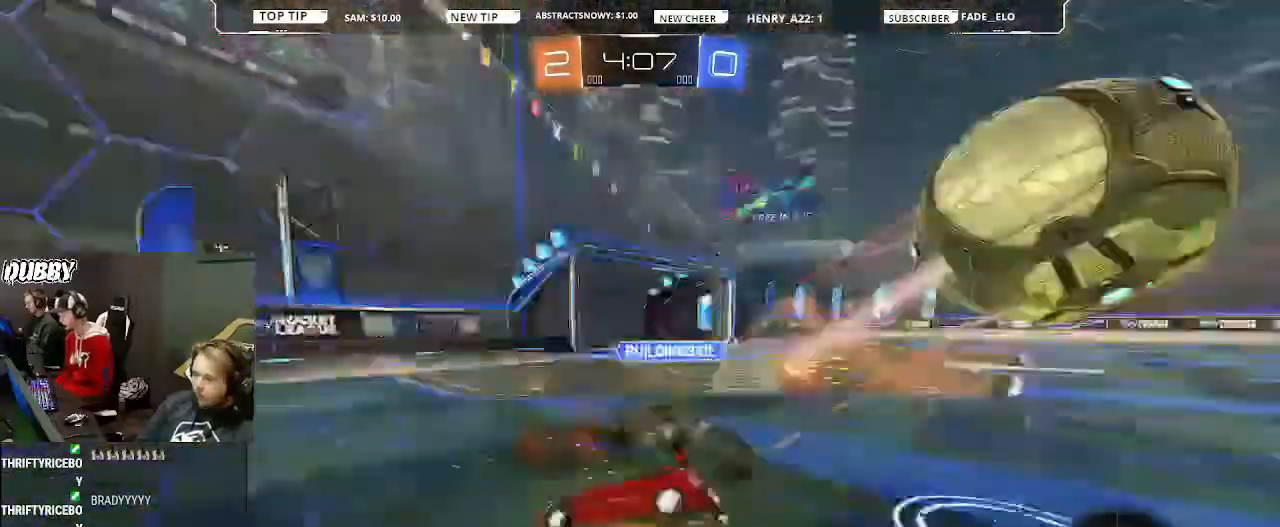
{"buttons": ["L1"], "left_stick": "up-right", "right_stick": "center", "events": [[33, "R2", "up"], [333, "R2", "down"], [433, "R2", "up"], [500, "left_stick", "up-right"]]}
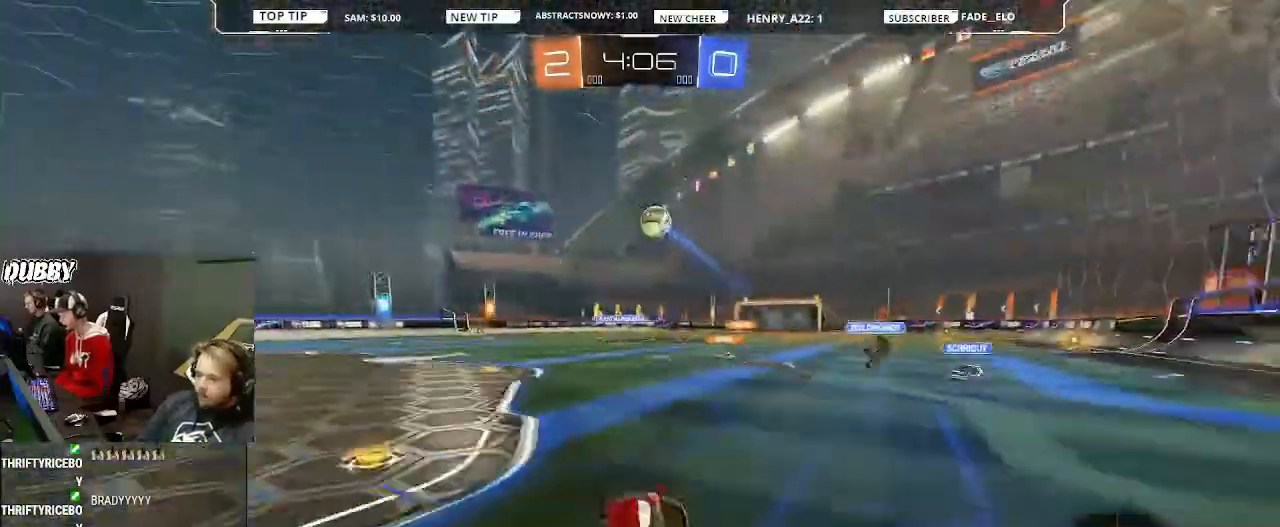
{"buttons": ["R2"], "left_stick": "left", "right_stick": "center", "events": [[67, "L1", "up"], [67, "R2", "down"], [100, "left_stick", "up-left"], [167, "left_stick", "left"]]}
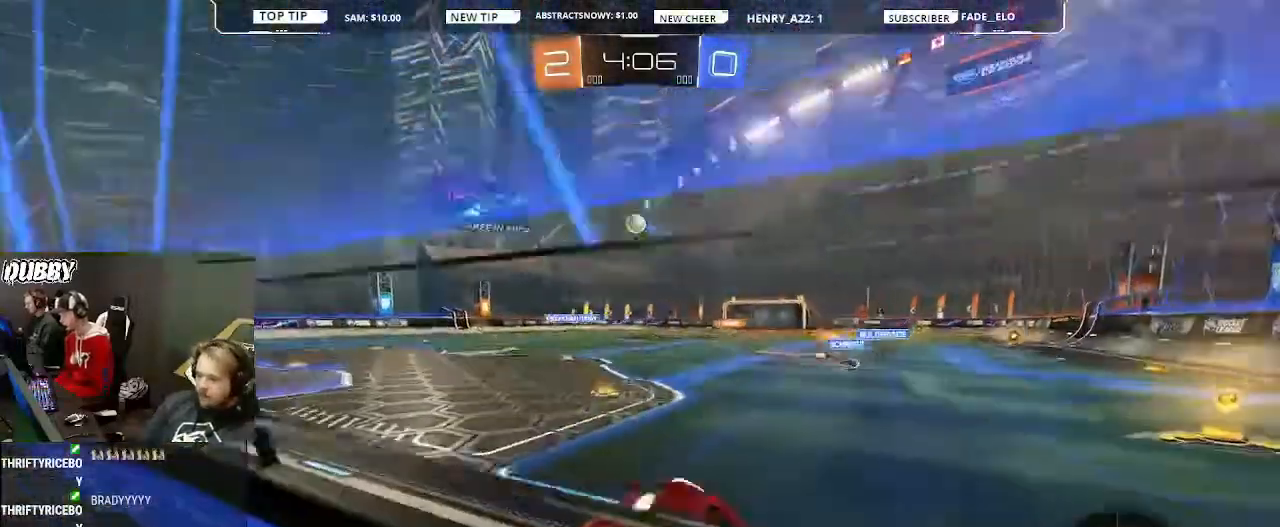
{"buttons": ["R2"], "left_stick": "left", "right_stick": "center", "events": [[67, "L1", "down"], [200, "L1", "up"]]}
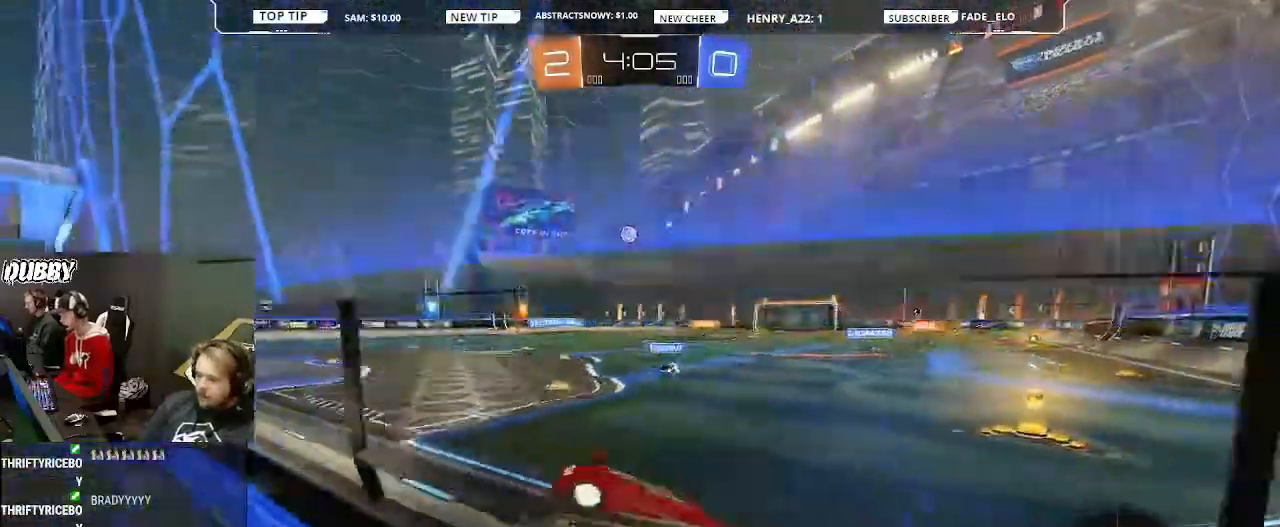
{"buttons": ["R2"], "left_stick": "left", "right_stick": "center", "events": [[33, "left_stick", "center"], [200, "left_stick", "left"], [333, "left_stick", "center"], [467, "left_stick", "left"]]}
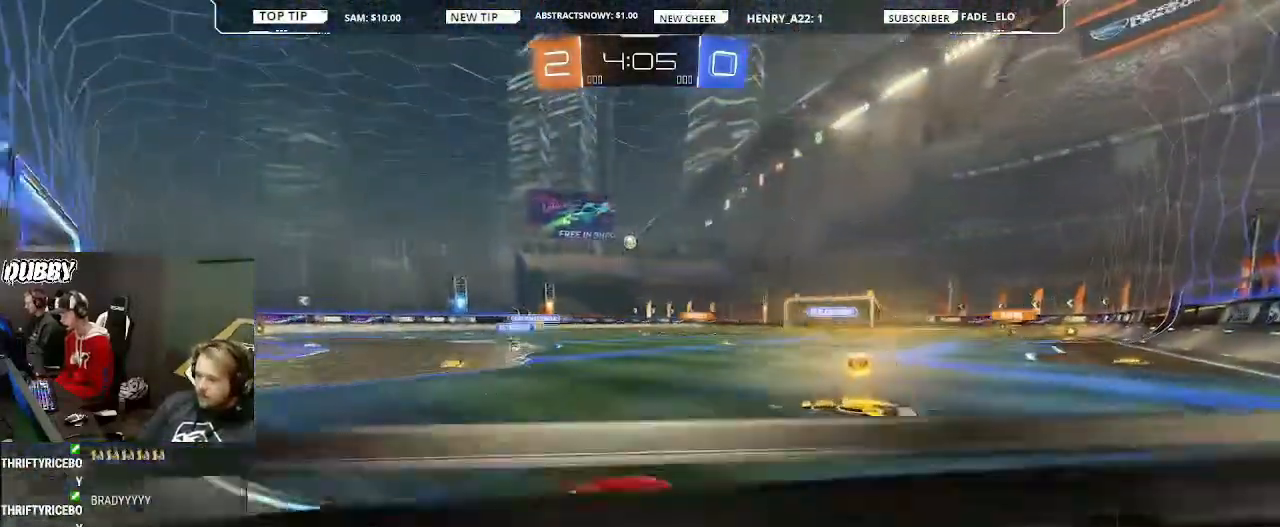
{"buttons": ["CIRCLE", "L1", "R2"], "left_stick": "up-right", "right_stick": "center", "events": [[167, "CIRCLE", "down"], [400, "L1", "down"], [433, "left_stick", "up-right"]]}
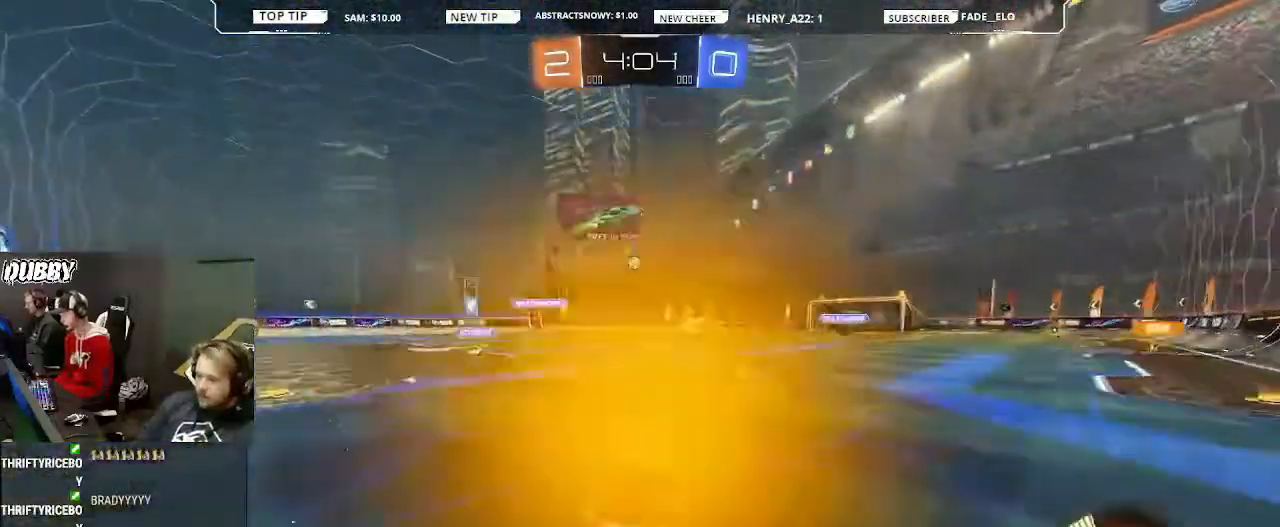
{"buttons": ["L1", "R2"], "left_stick": "right", "right_stick": "center", "events": [[33, "CROSS", "down"], [100, "left_stick", "right"], [133, "CROSS", "up"], [367, "CIRCLE", "up"]]}
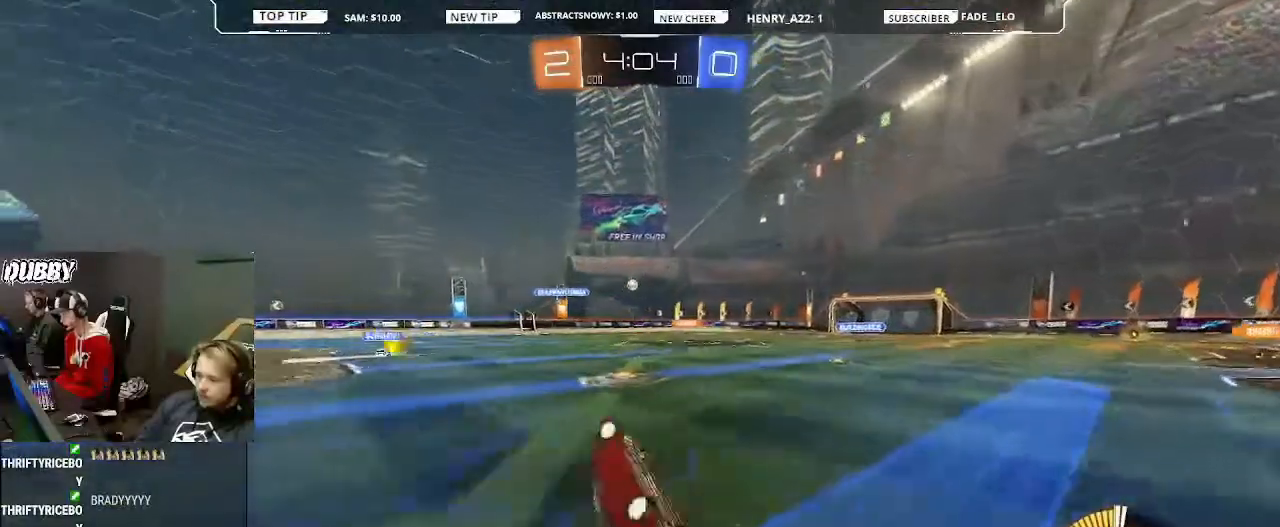
{"buttons": ["R2"], "left_stick": "right", "right_stick": "center", "events": [[133, "L1", "up"], [167, "left_stick", "center"], [500, "left_stick", "right"]]}
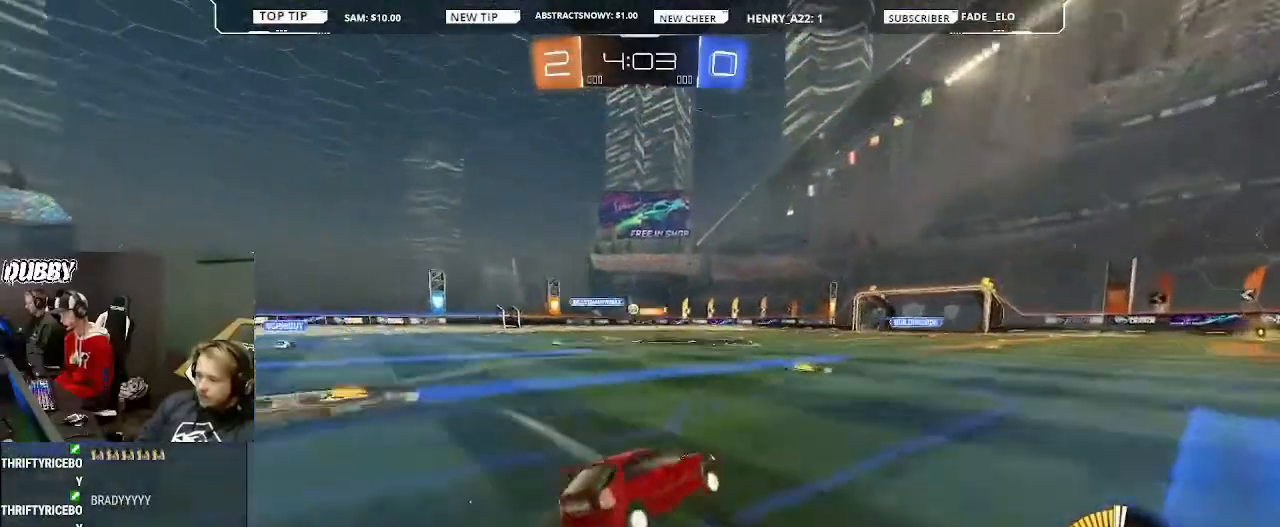
{"buttons": ["L1", "R2"], "left_stick": "up", "right_stick": "center", "events": [[133, "left_stick", "up"], [167, "L1", "down"], [200, "CROSS", "down"], [233, "CROSS", "up"], [333, "CROSS", "down"], [400, "CROSS", "up"]]}
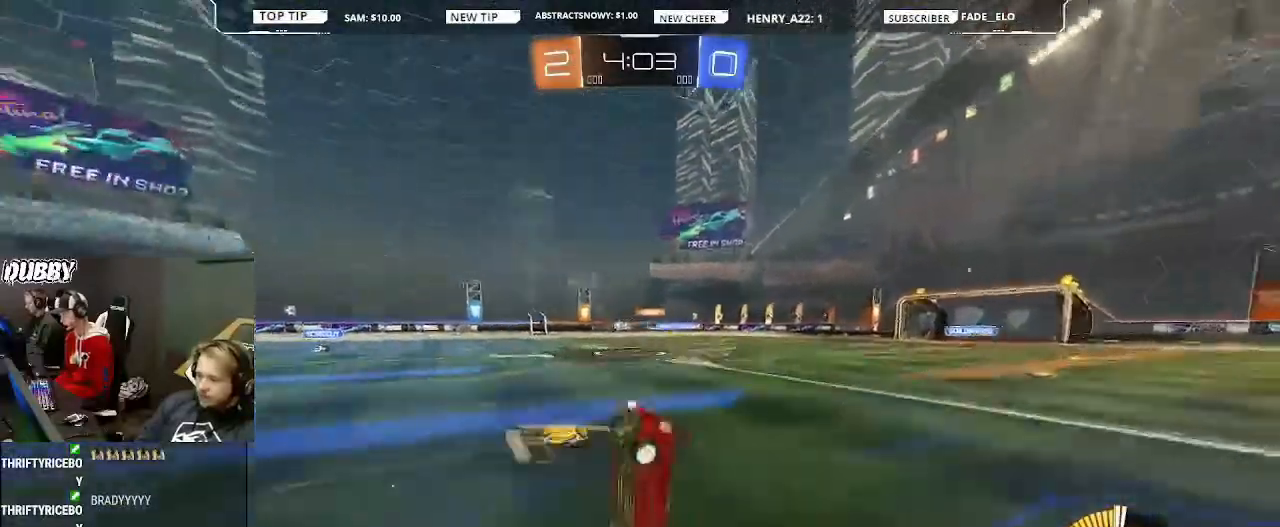
{"buttons": ["R2"], "left_stick": "center", "right_stick": "center"}
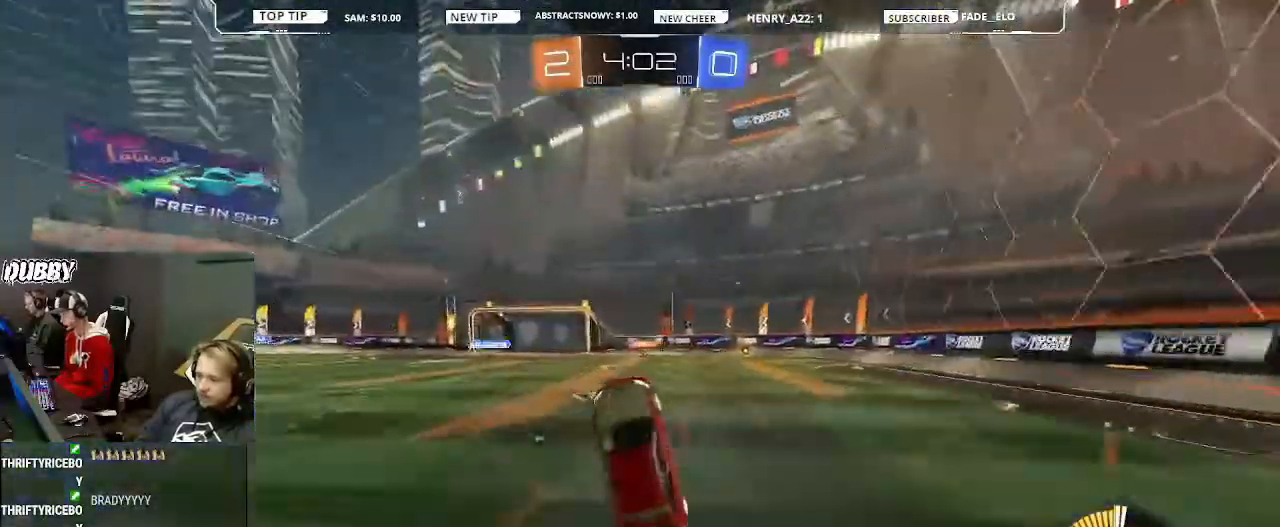
{"buttons": ["R2"], "left_stick": "left", "right_stick": "center", "events": [[400, "left_stick", "left"]]}
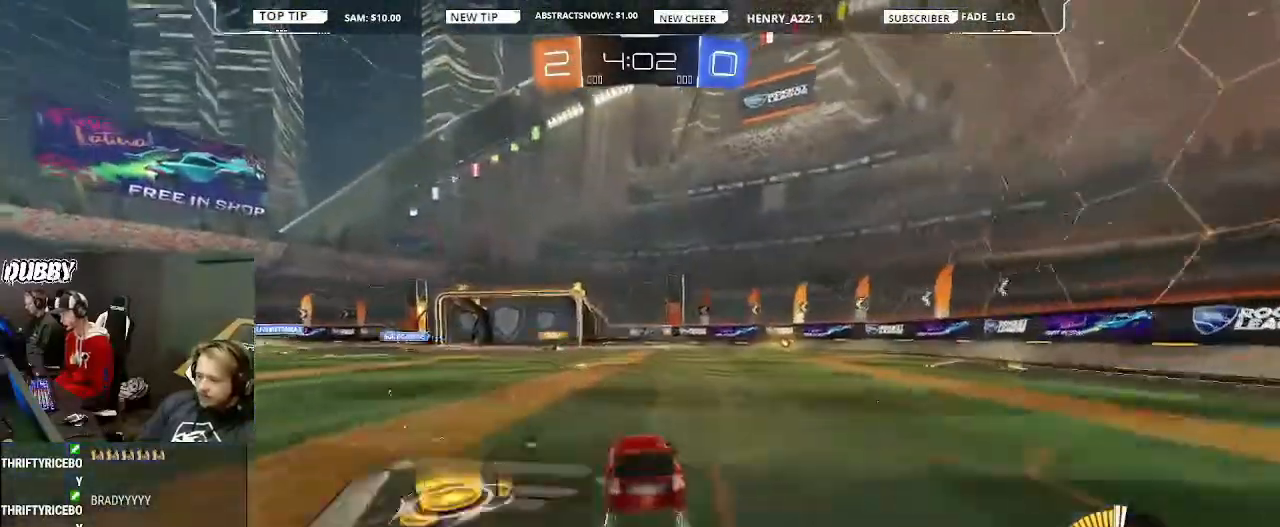
{"buttons": ["R2"], "left_stick": "right", "right_stick": "center", "events": [[67, "TRIANGLE", "down"], [100, "left_stick", "center"], [133, "TRIANGLE", "up"], [400, "left_stick", "right"]]}
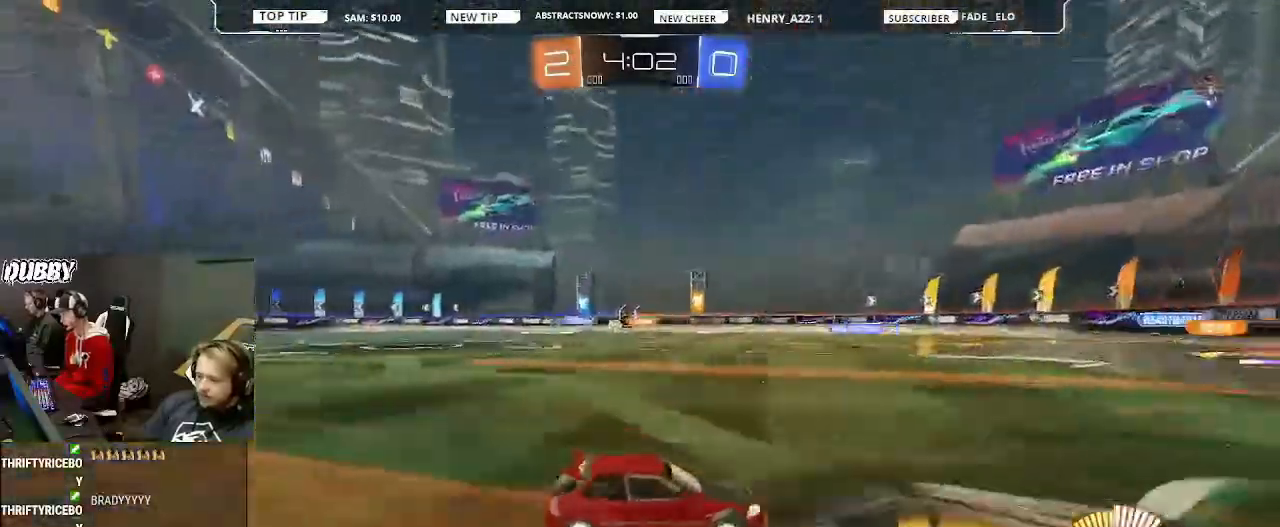
{"buttons": ["R2"], "left_stick": "center", "right_stick": "center", "events": [[133, "left_stick", "center"]]}
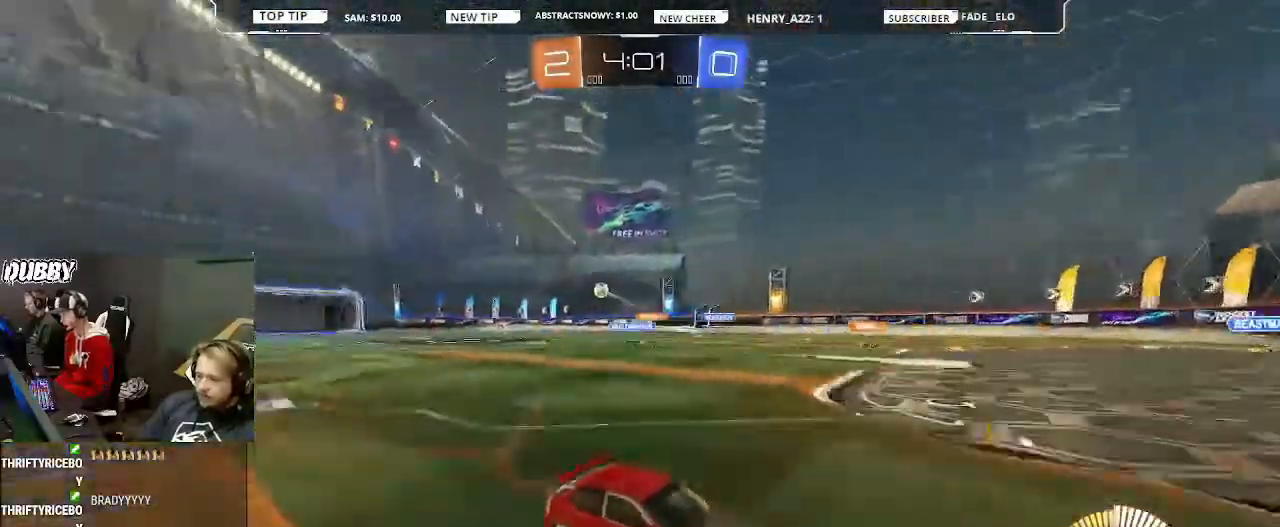
{"buttons": ["R2"], "left_stick": "center", "right_stick": "center", "events": [[67, "left_stick", "left"], [100, "L1", "down"], [233, "L1", "up"], [467, "left_stick", "center"]]}
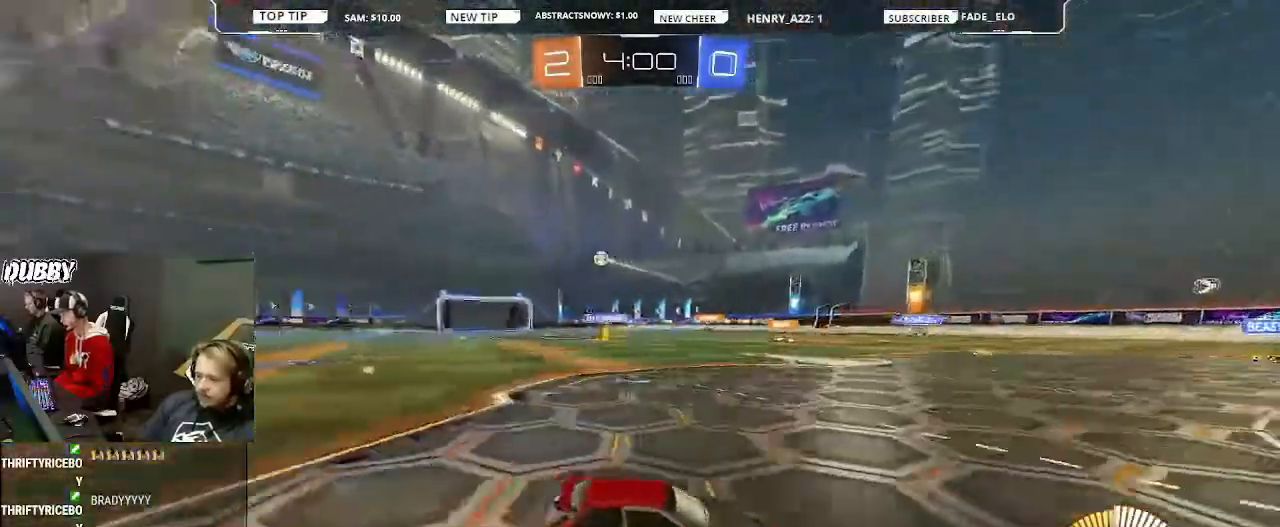
{"buttons": ["CIRCLE", "R2"], "left_stick": "left", "right_stick": "center", "events": [[233, "L1", "down"], [233, "left_stick", "left"], [367, "L1", "up"], [500, "CIRCLE", "down"]]}
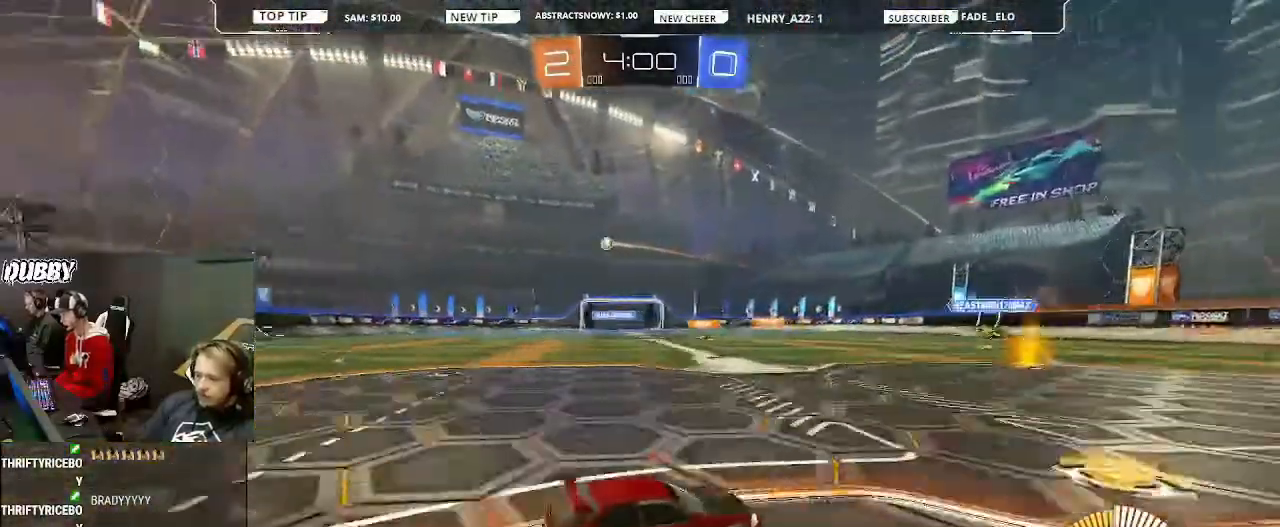
{"buttons": ["CIRCLE", "R2"], "left_stick": "center", "right_stick": "center", "events": [[67, "left_stick", "center"]]}
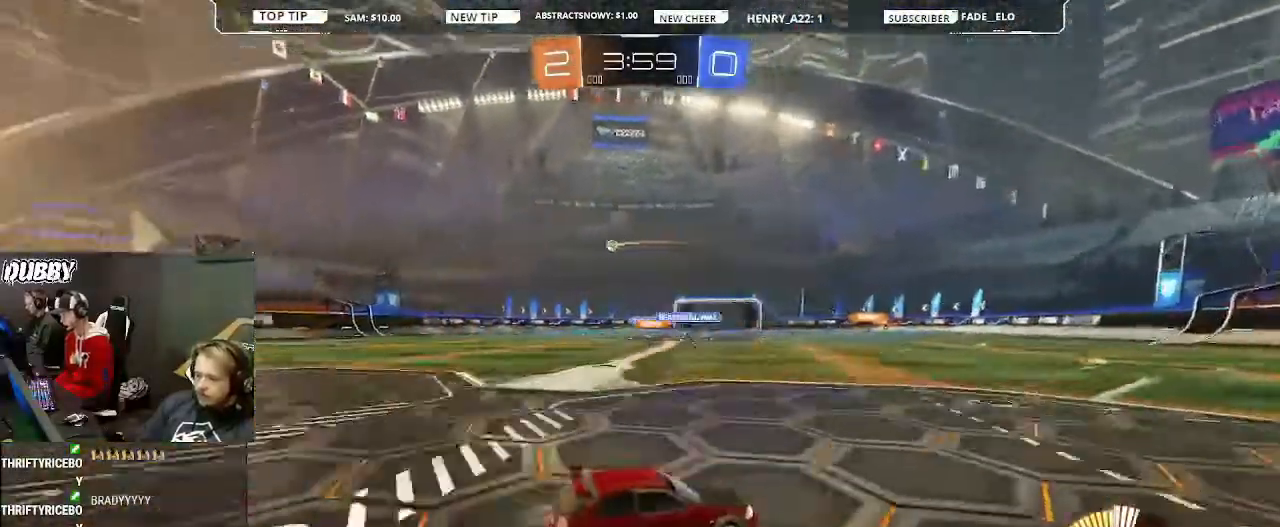
{"buttons": ["L1", "R2"], "left_stick": "left", "right_stick": "center", "events": [[133, "left_stick", "left"], [233, "CIRCLE", "up"], [500, "L1", "down"]]}
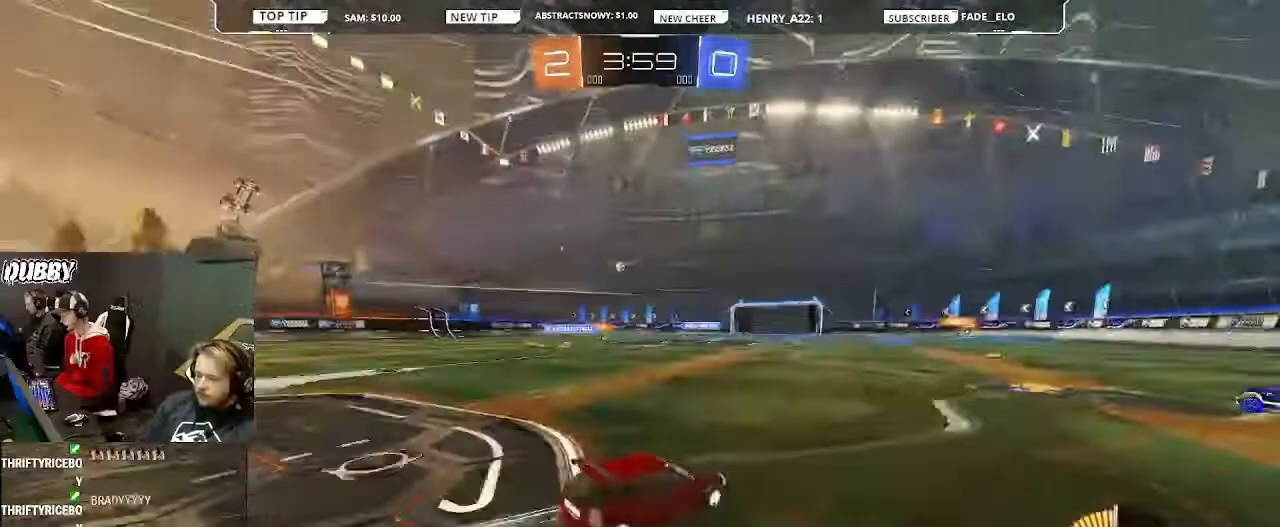
{"buttons": ["R2"], "left_stick": "center", "right_stick": "center", "events": [[67, "L1", "up"], [467, "left_stick", "center"]]}
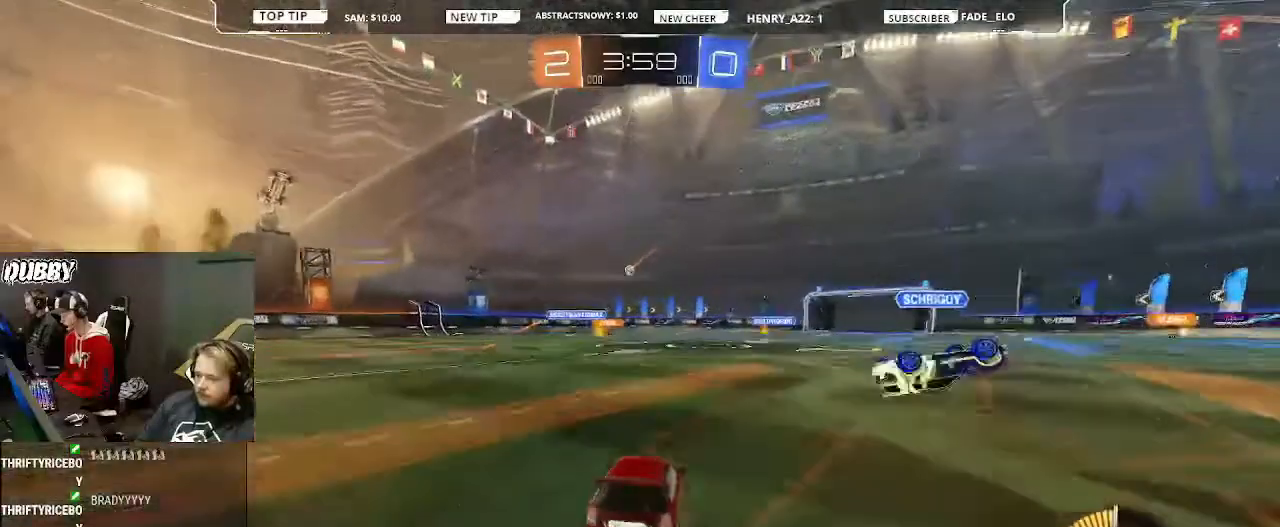
{"buttons": ["R2"], "left_stick": "left", "right_stick": "center", "events": [[167, "left_stick", "left"]]}
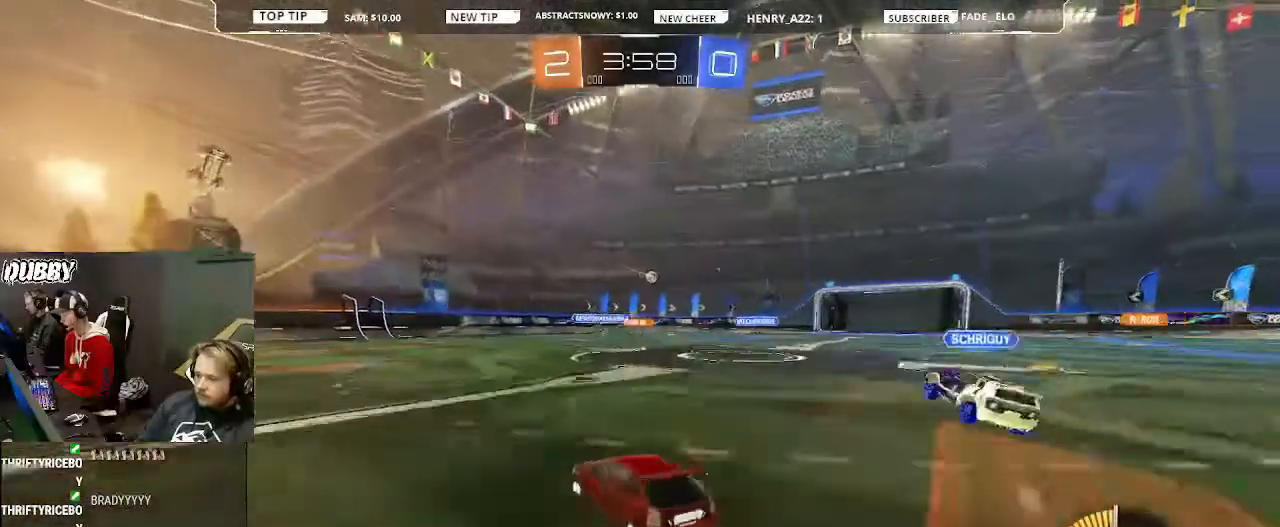
{"buttons": ["L1", "R2"], "left_stick": "right", "right_stick": "center", "events": [[400, "left_stick", "right"], [500, "L1", "down"]]}